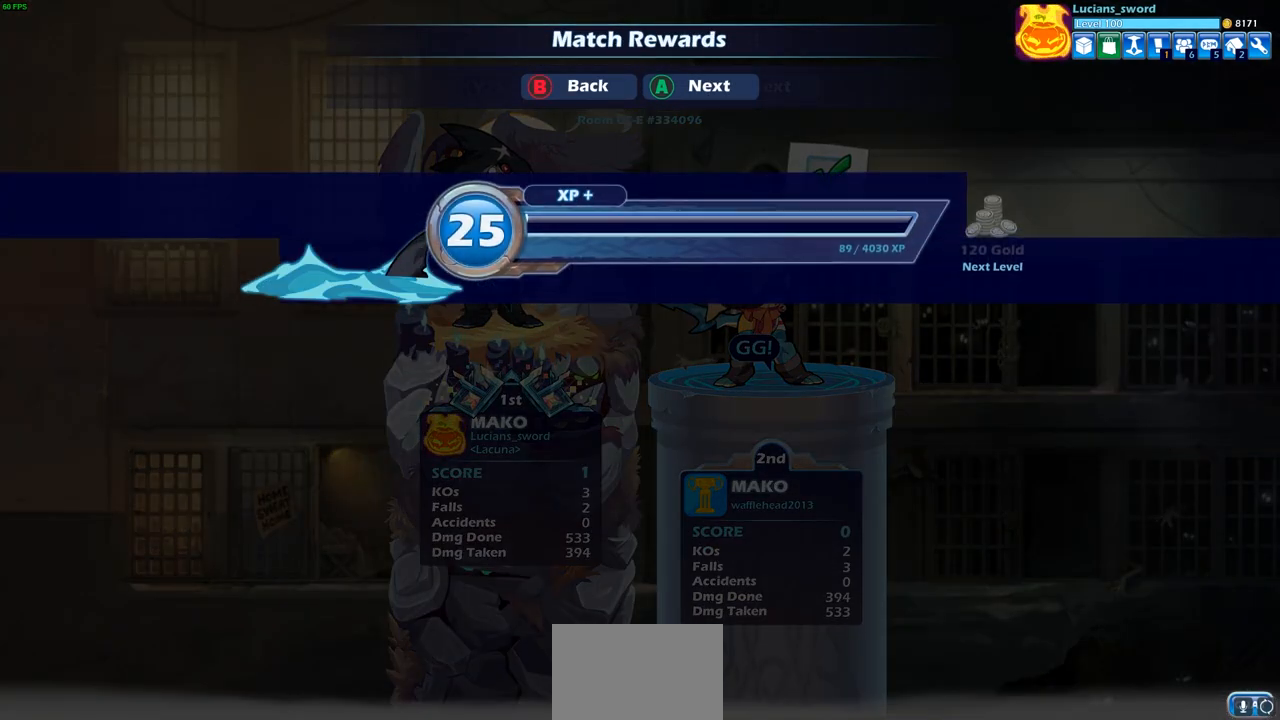
Gameplay with a controller (PlayStation layout); each line is a JSON object with the inputs held at the frame after it. "events" lists button and stick changes between this image and that frame as [ms after this image, input, new state], when the widget could be followed in between.
{"buttons": [], "left_stick": "center", "right_stick": "center", "events": []}
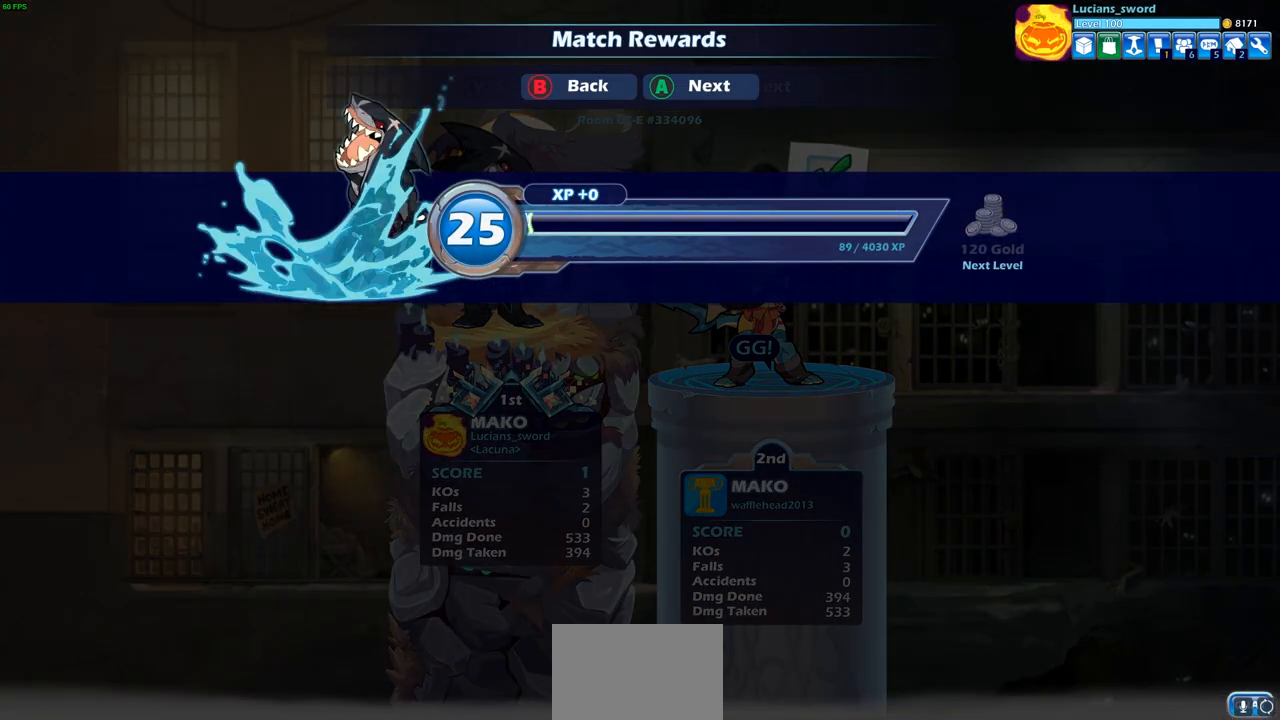
{"buttons": [], "left_stick": "center", "right_stick": "center", "events": []}
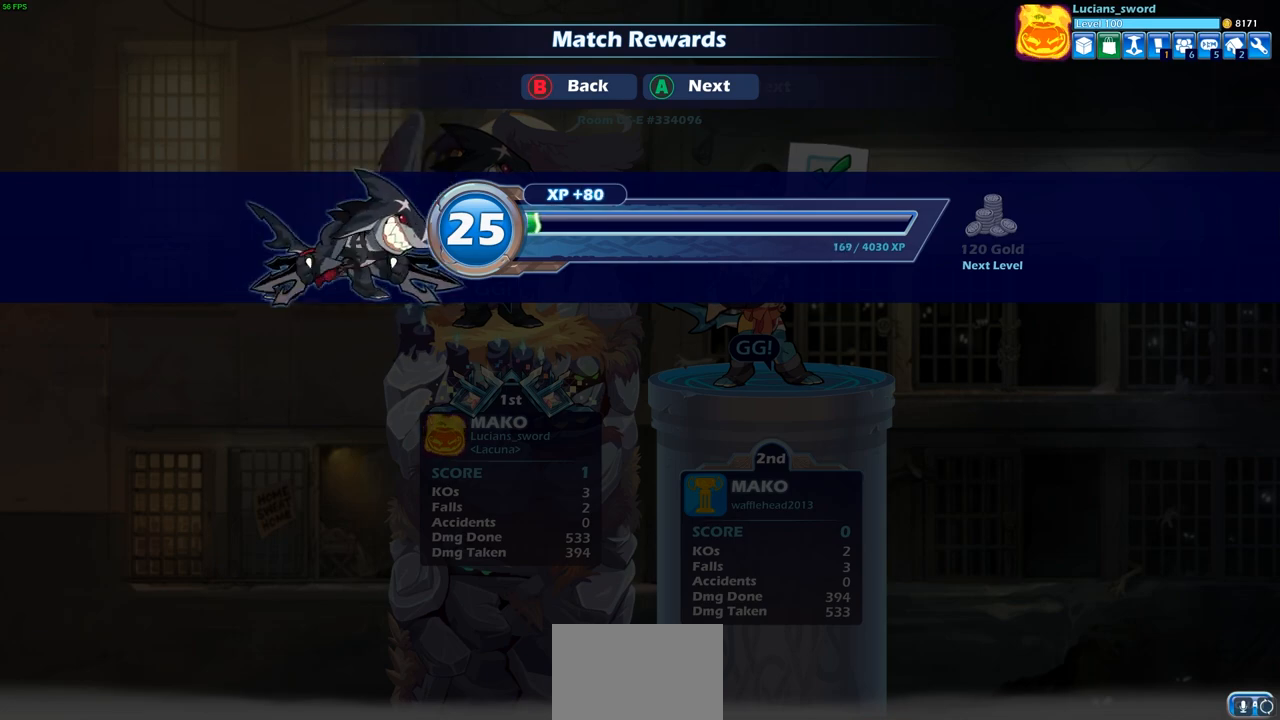
{"buttons": [], "left_stick": "center", "right_stick": "center", "events": []}
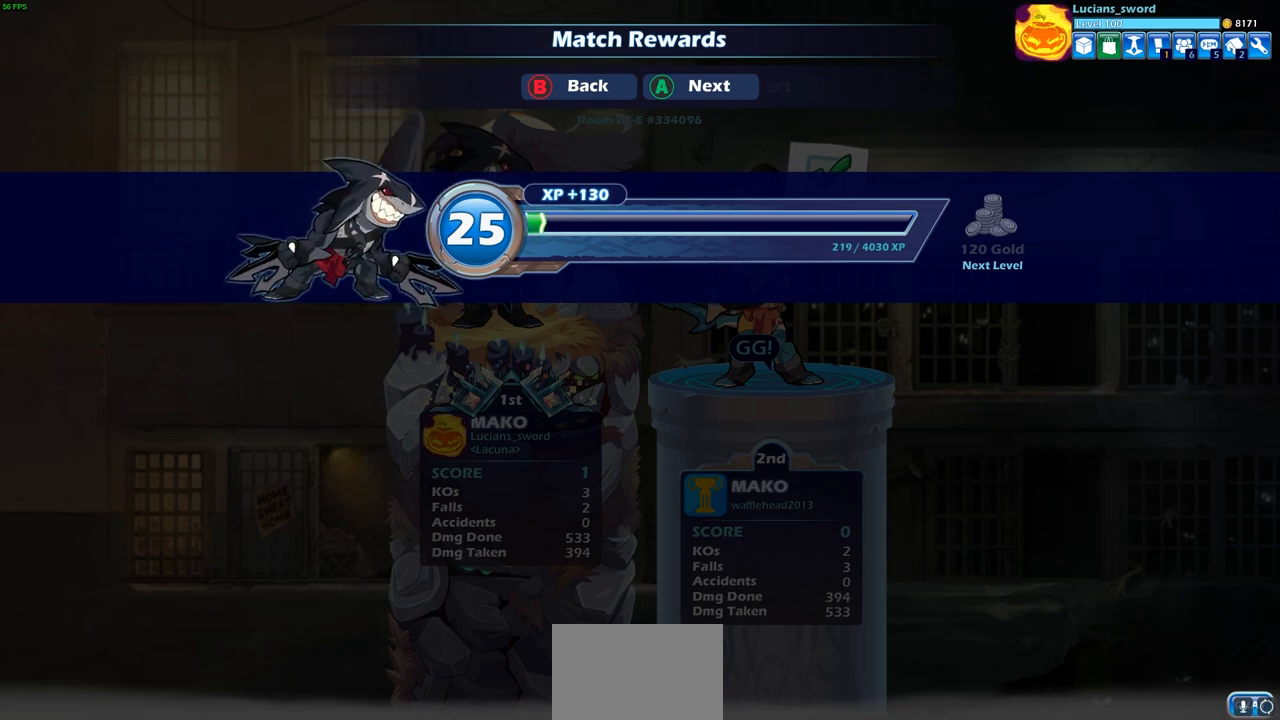
{"buttons": [], "left_stick": "center", "right_stick": "center", "events": []}
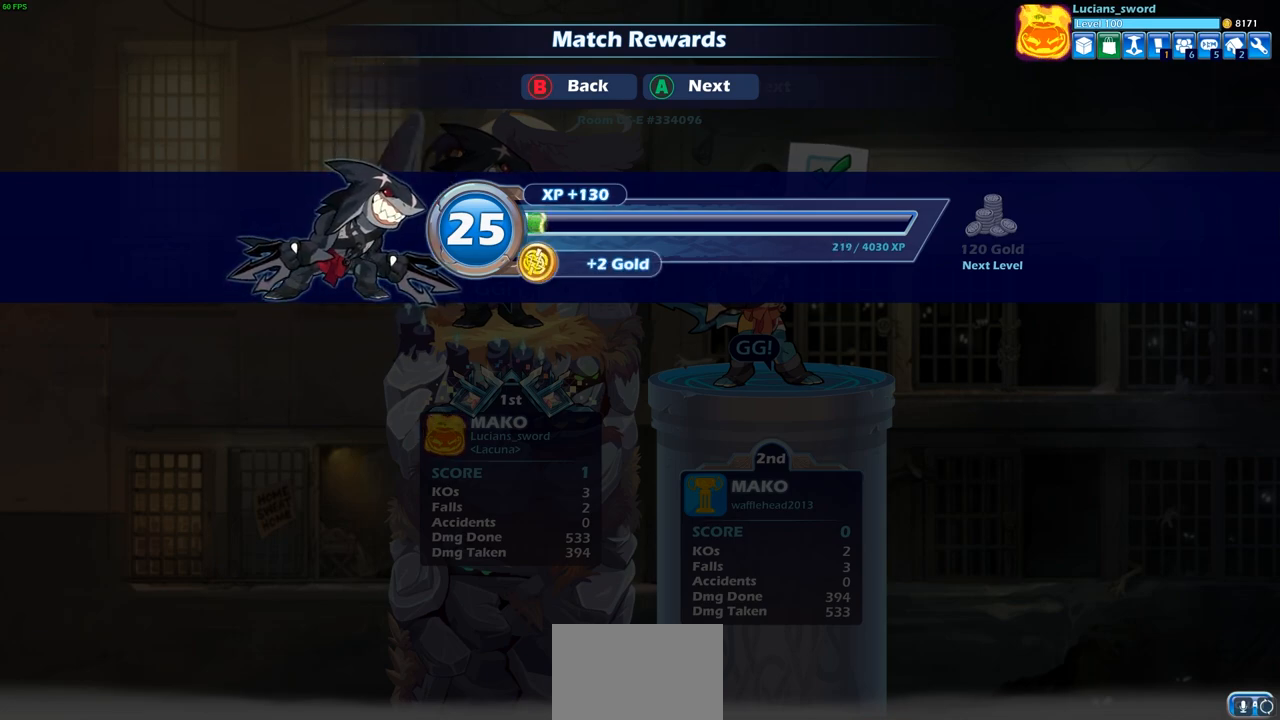
{"buttons": [], "left_stick": "center", "right_stick": "center", "events": [[217, "CROSS", "down"], [350, "CROSS", "up"]]}
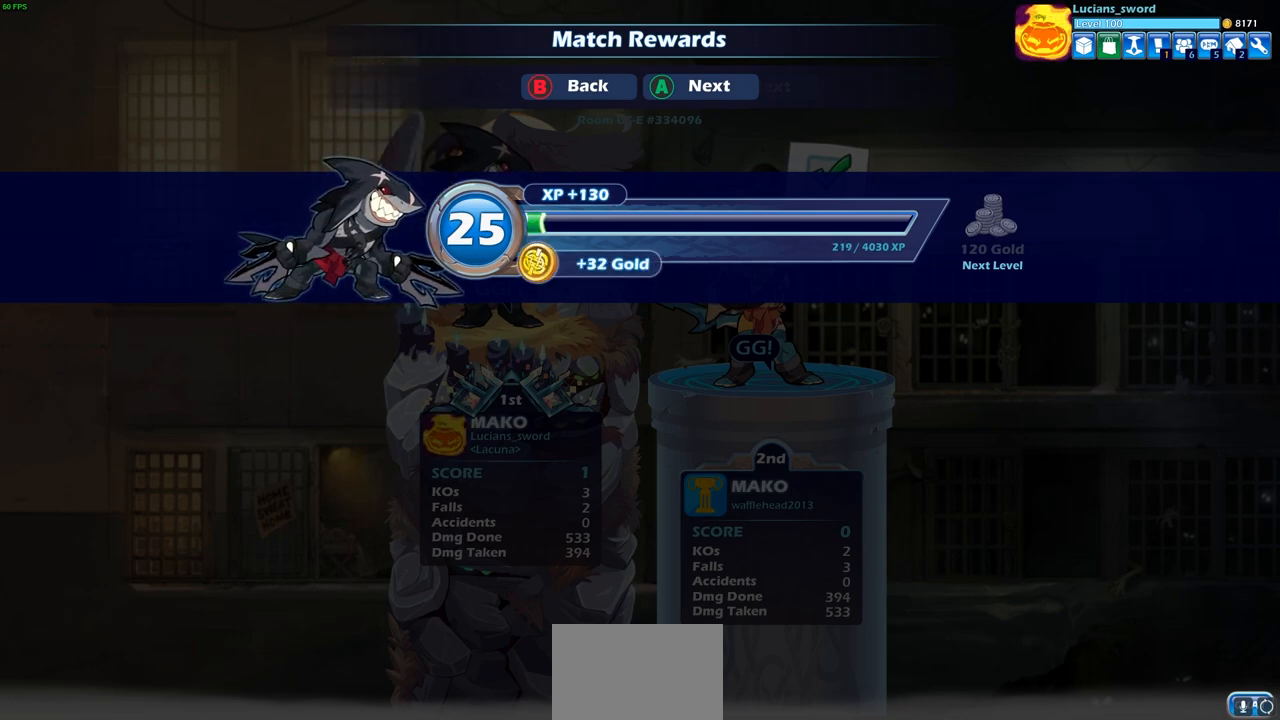
{"buttons": [], "left_stick": "center", "right_stick": "center", "events": [[367, "CROSS", "down"], [500, "CROSS", "up"]]}
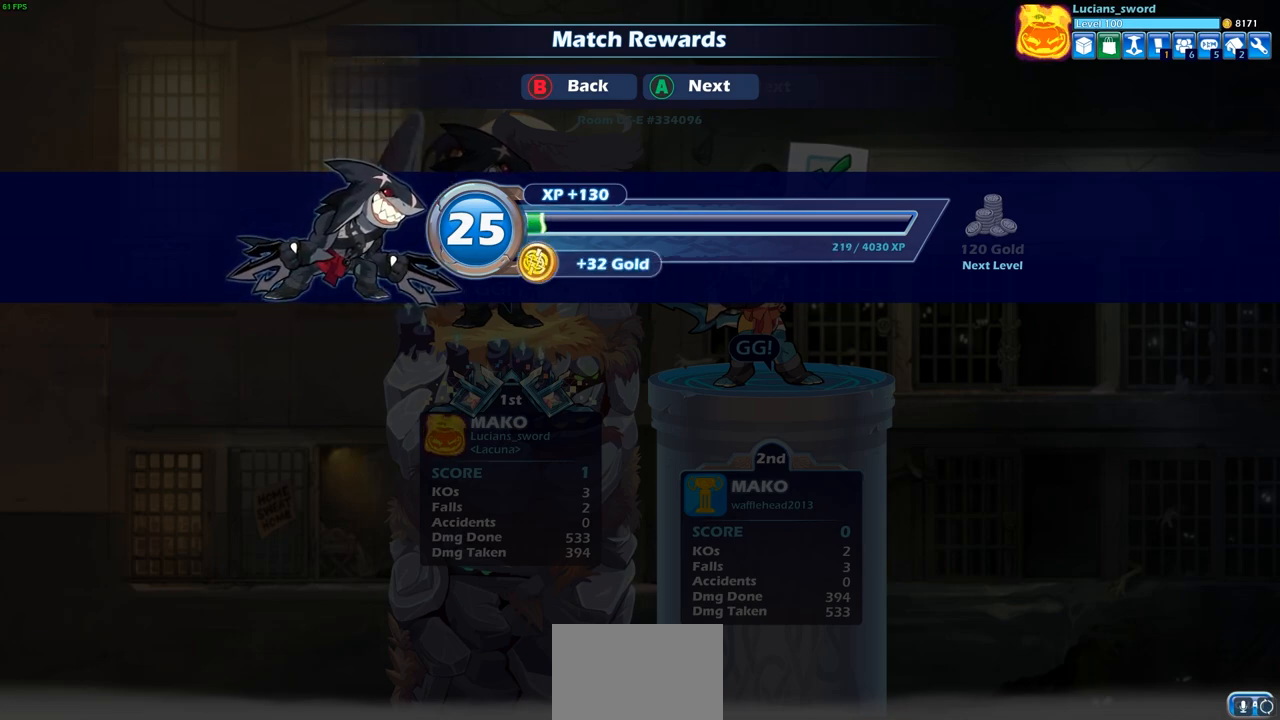
{"buttons": [], "left_stick": "center", "right_stick": "center", "events": []}
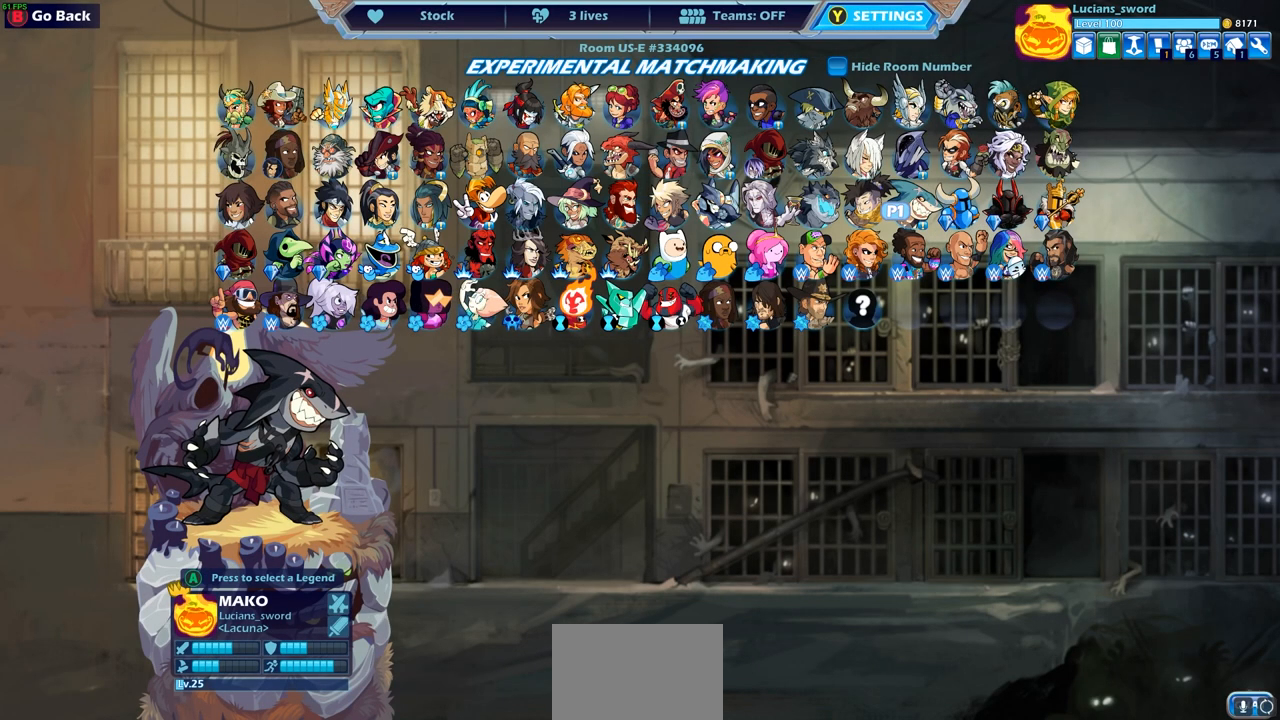
{"buttons": [], "left_stick": "center", "right_stick": "center", "events": []}
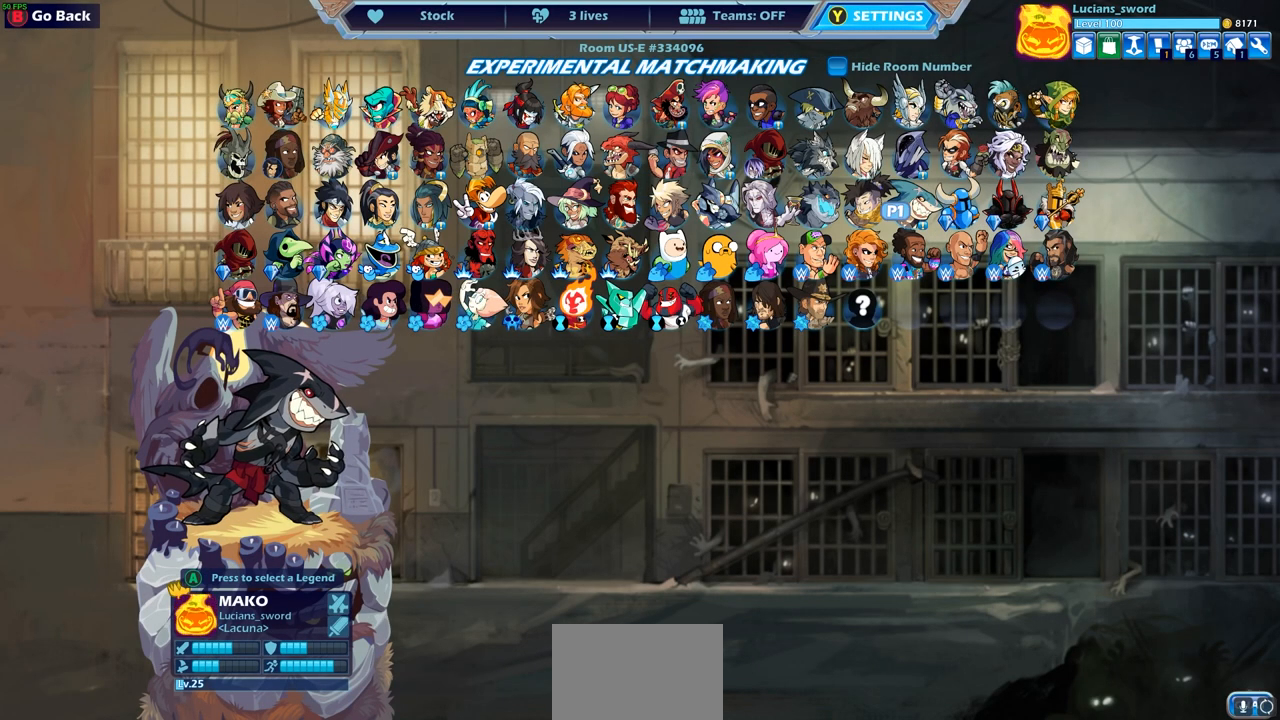
{"buttons": [], "left_stick": "center", "right_stick": "center", "events": [[67, "DPAD_LEFT", "down"], [150, "DPAD_LEFT", "up"]]}
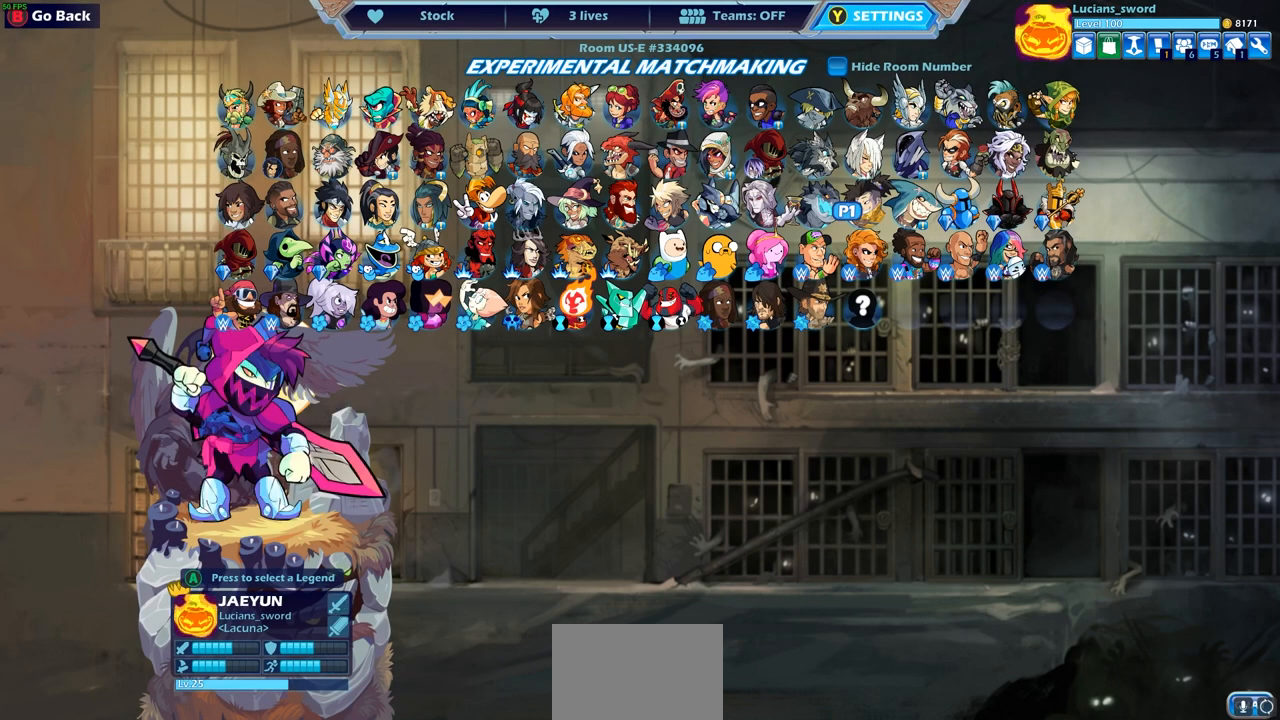
{"buttons": [], "left_stick": "center", "right_stick": "center", "events": [[300, "DPAD_RIGHT", "down"], [433, "DPAD_RIGHT", "up"]]}
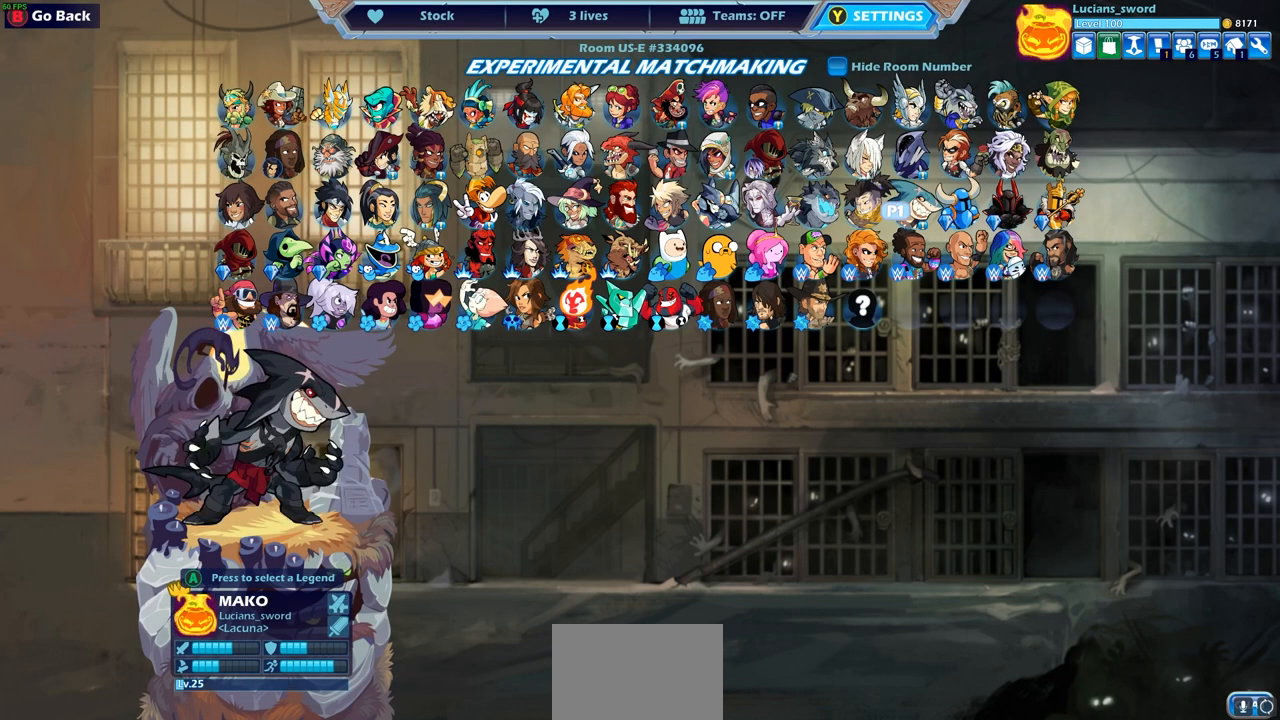
{"buttons": [], "left_stick": "center", "right_stick": "center", "events": []}
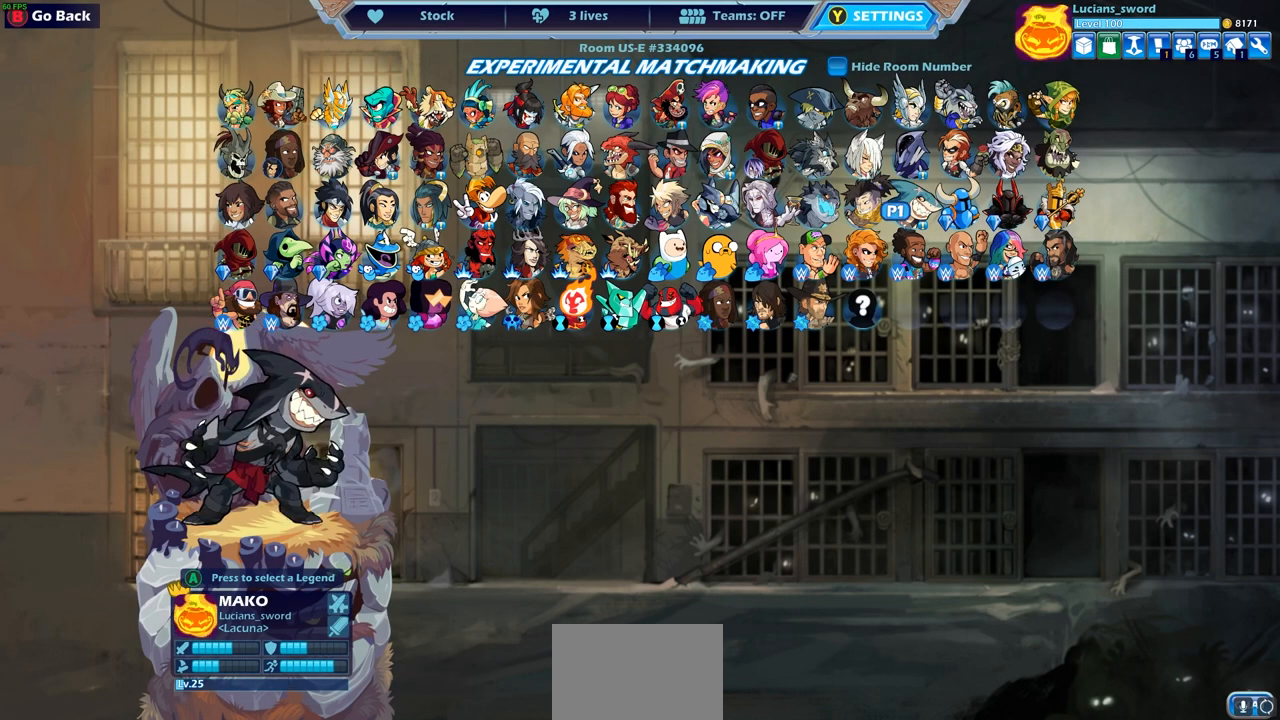
{"buttons": [], "left_stick": "center", "right_stick": "center", "events": [[300, "CROSS", "down"], [433, "CROSS", "up"]]}
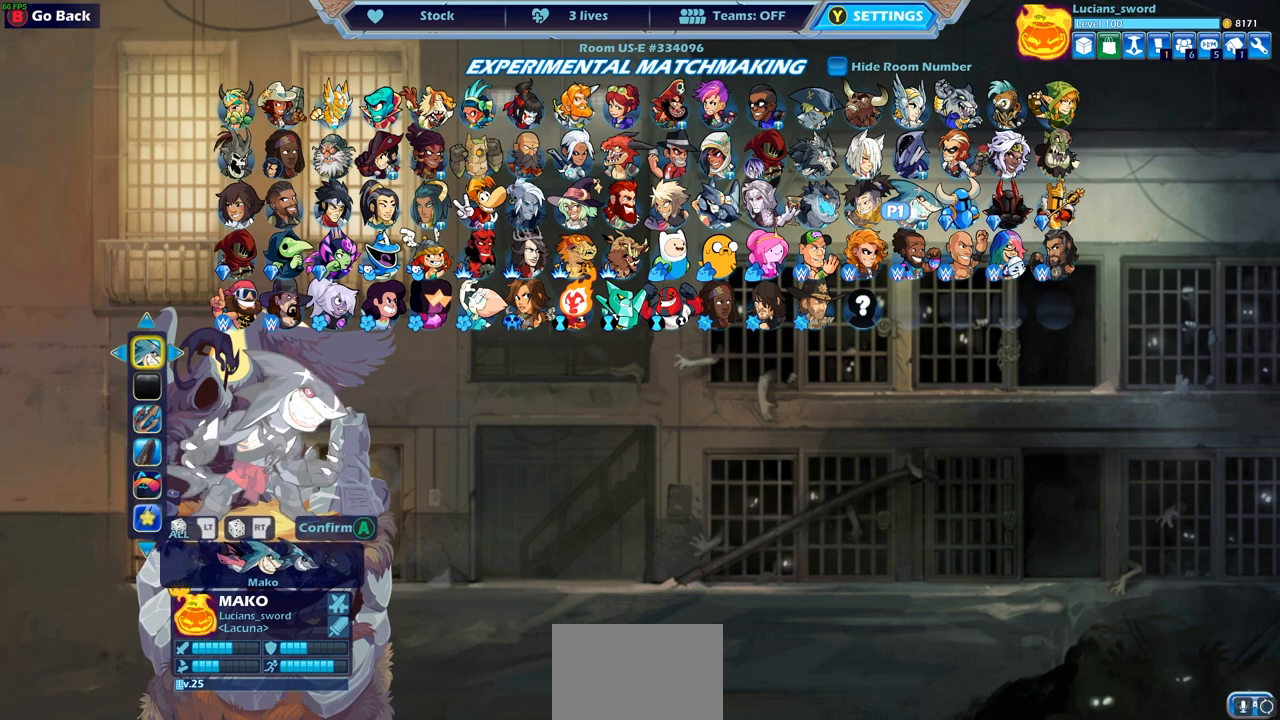
{"buttons": [], "left_stick": "center", "right_stick": "center", "events": []}
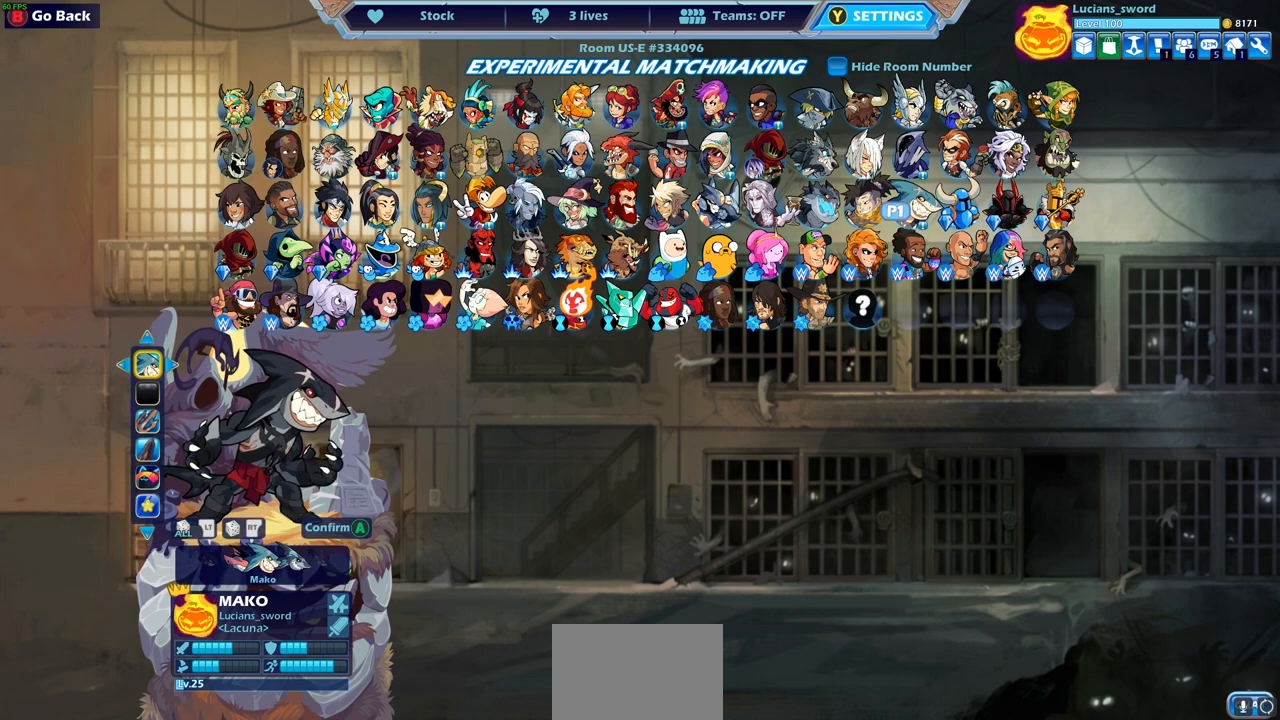
{"buttons": [], "left_stick": "center", "right_stick": "center", "events": []}
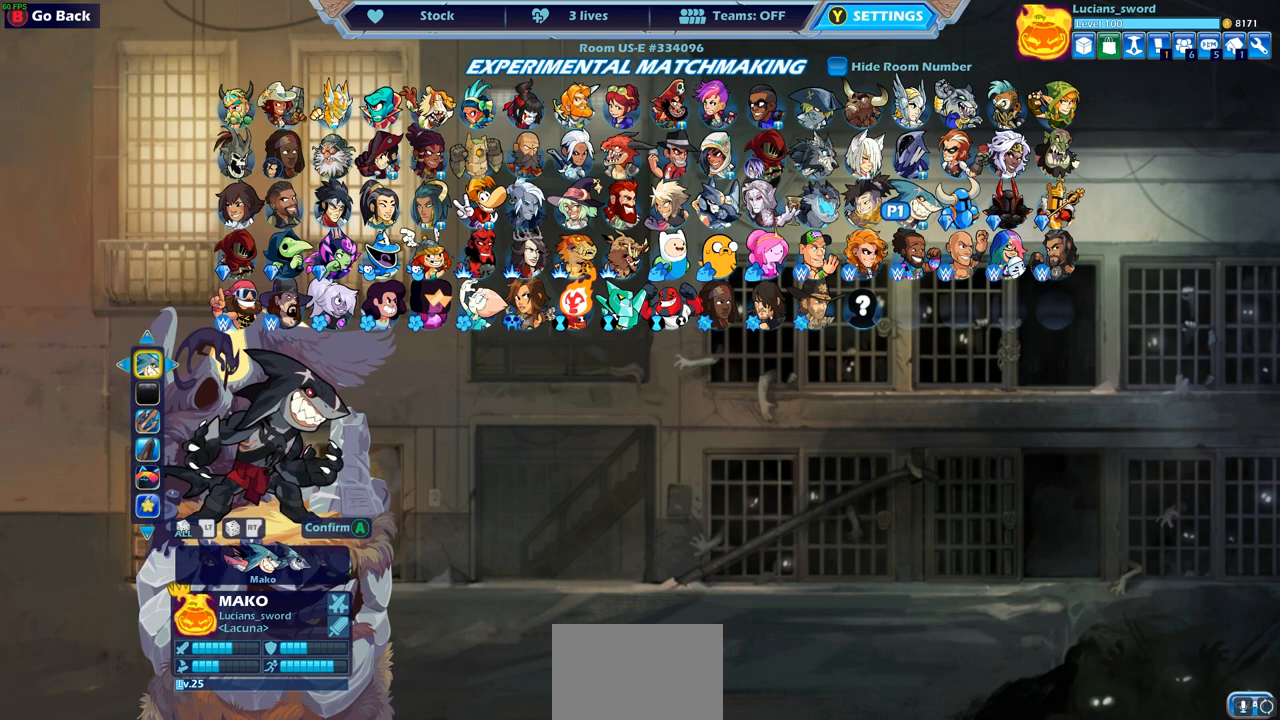
{"buttons": [], "left_stick": "center", "right_stick": "center", "events": []}
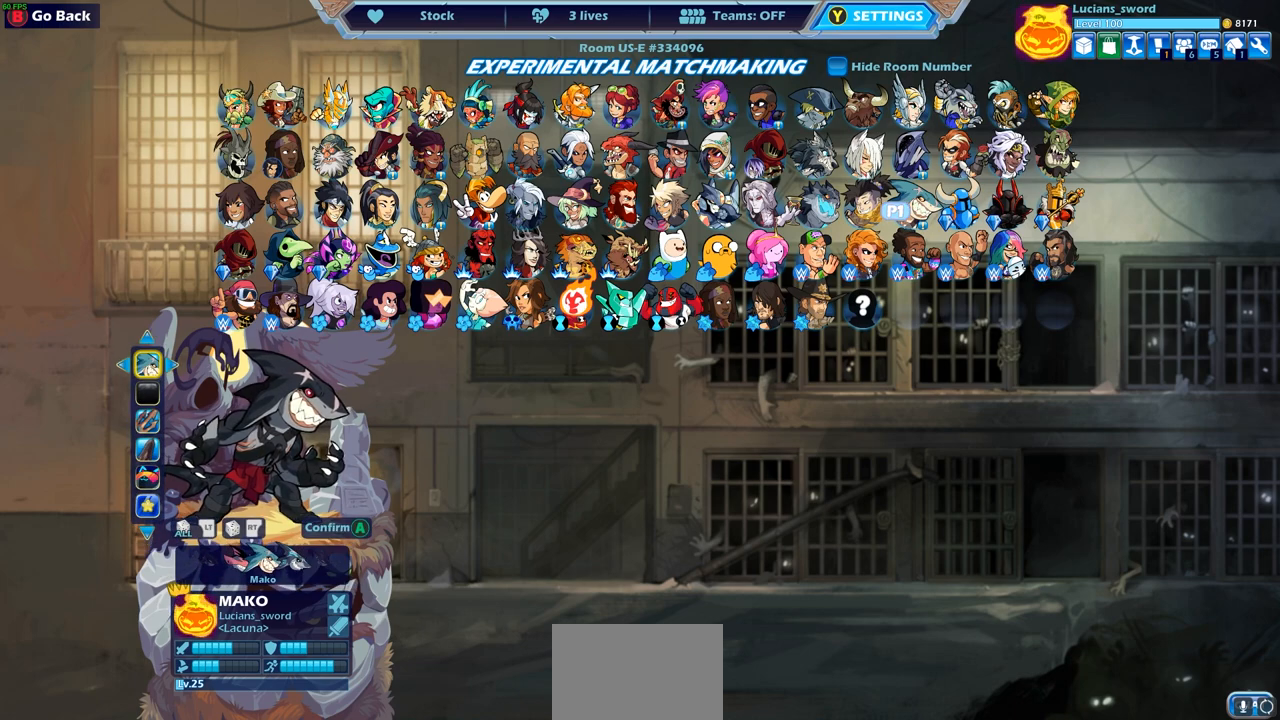
{"buttons": [], "left_stick": "center", "right_stick": "center", "events": []}
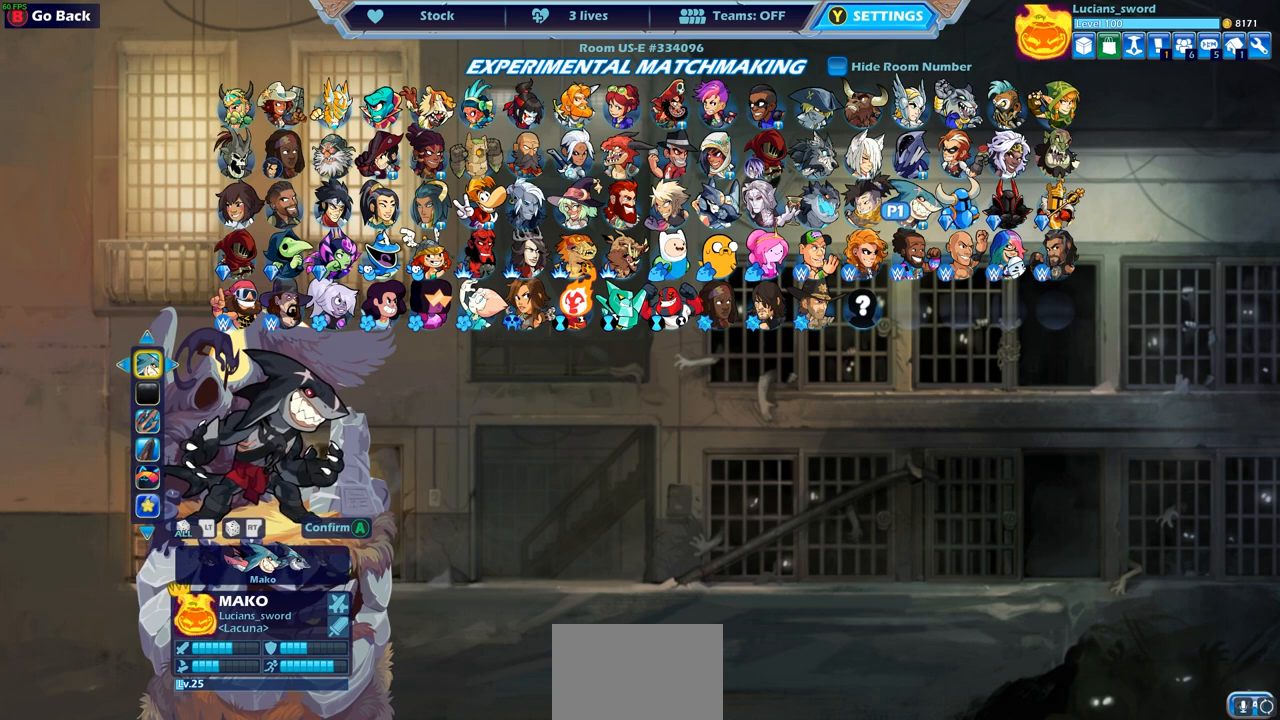
{"buttons": [], "left_stick": "center", "right_stick": "center", "events": [[283, "DPAD_LEFT", "down"], [383, "DPAD_LEFT", "up"]]}
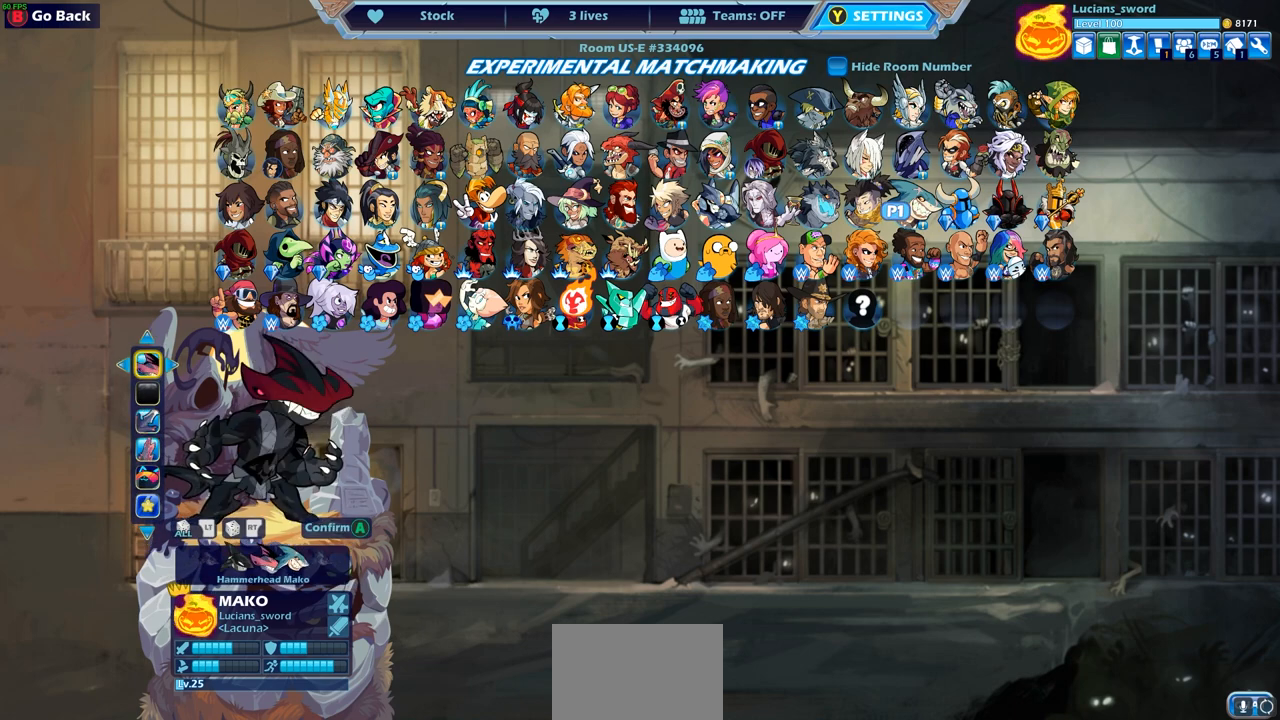
{"buttons": [], "left_stick": "center", "right_stick": "center", "events": [[100, "DPAD_LEFT", "down"], [217, "DPAD_LEFT", "up"]]}
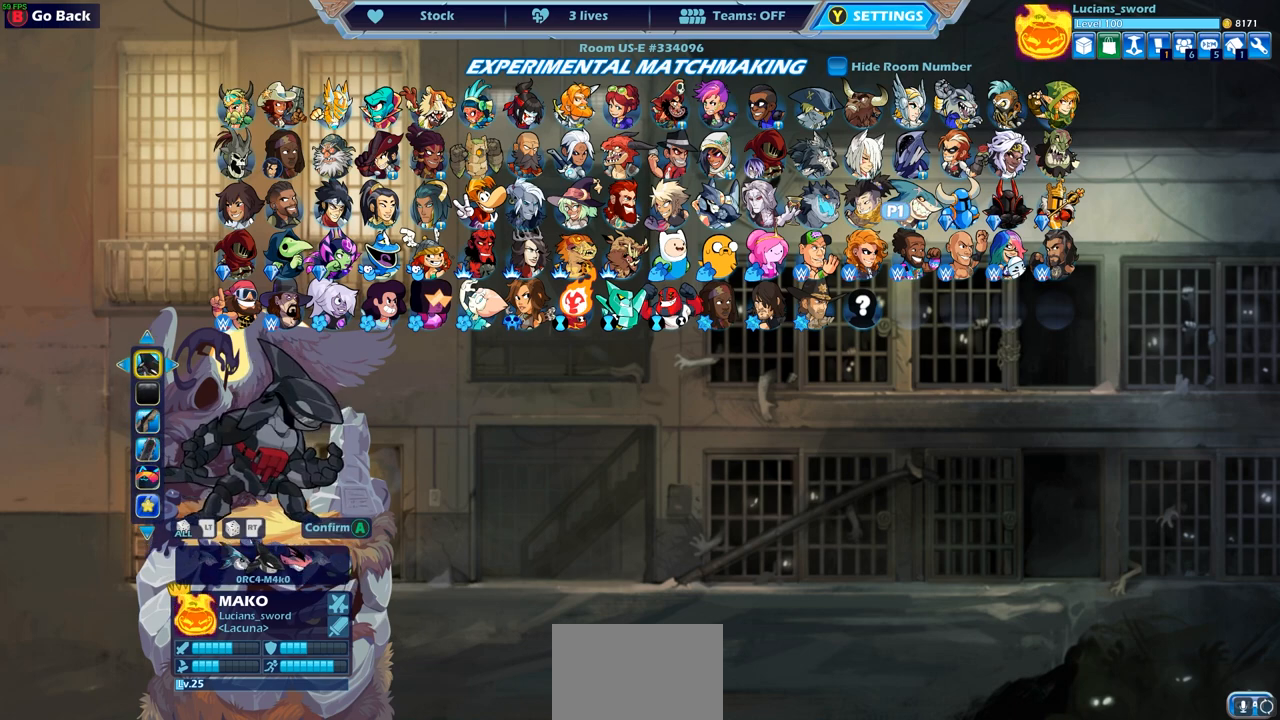
{"buttons": [], "left_stick": "center", "right_stick": "center", "events": [[50, "DPAD_RIGHT", "down"], [150, "DPAD_RIGHT", "up"]]}
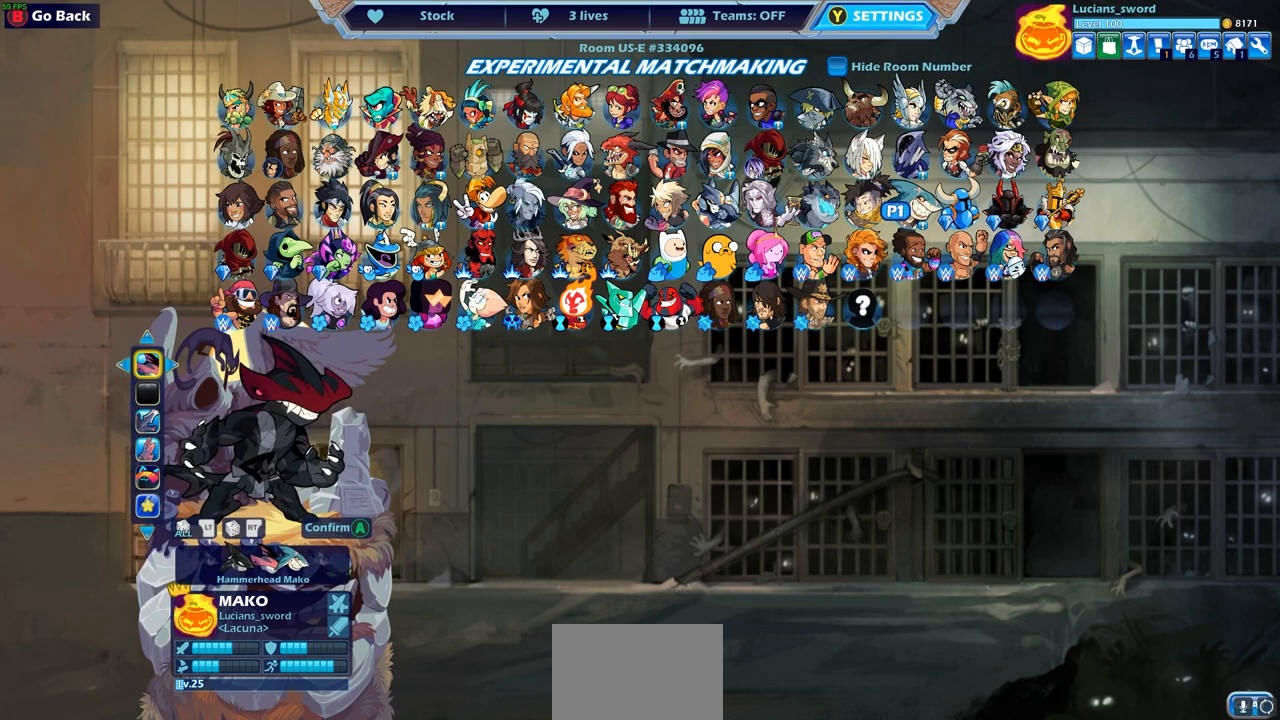
{"buttons": [], "left_stick": "center", "right_stick": "center", "events": []}
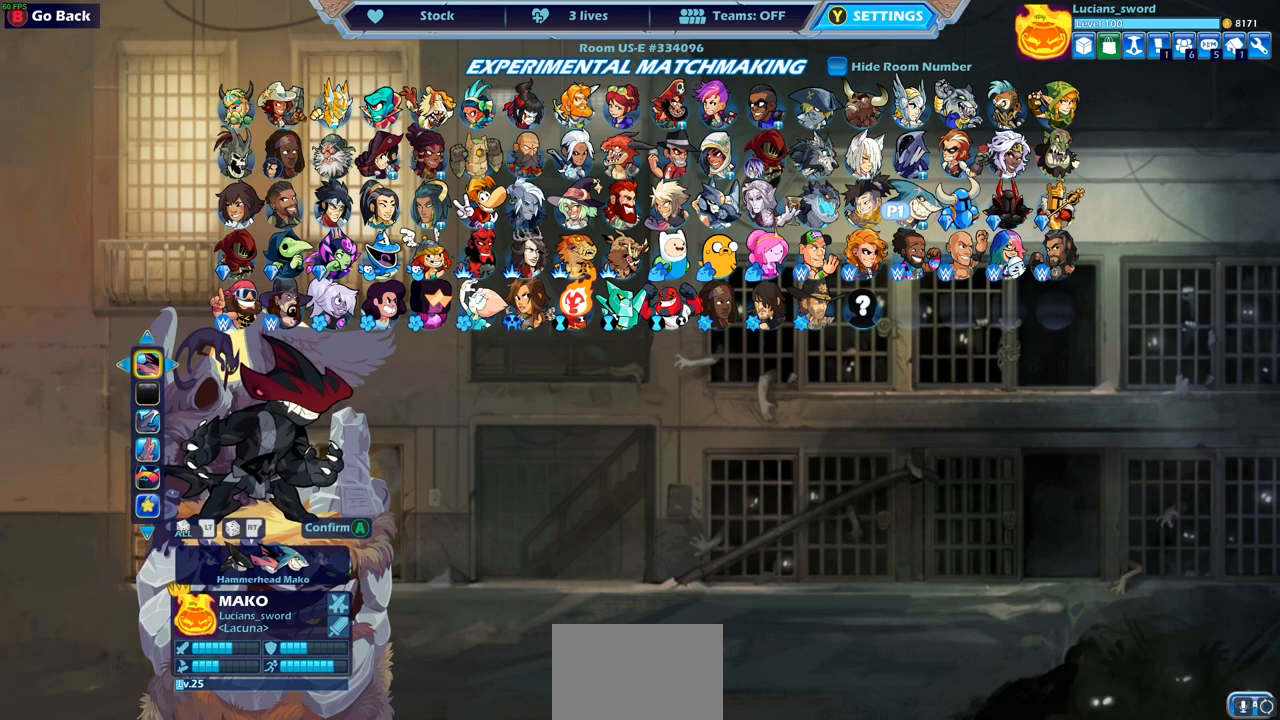
{"buttons": [], "left_stick": "center", "right_stick": "center", "events": []}
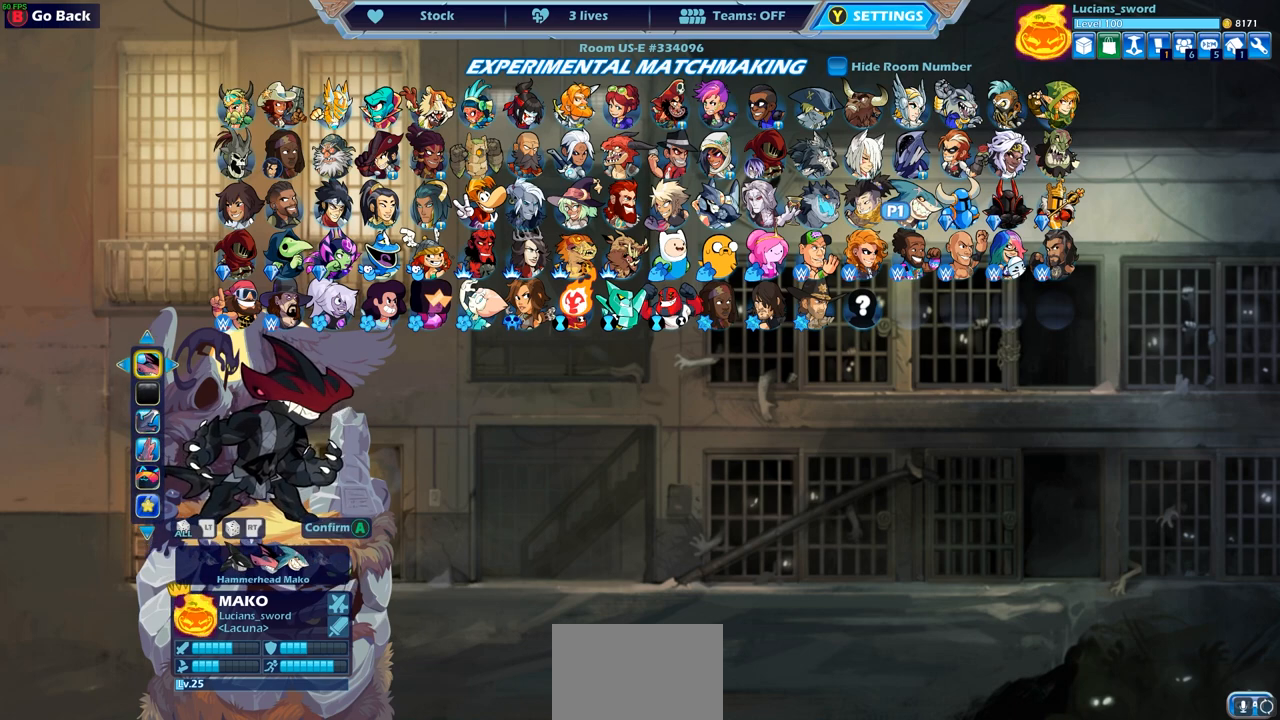
{"buttons": ["CIRCLE"], "left_stick": "center", "right_stick": "center", "events": [[450, "CIRCLE", "down"]]}
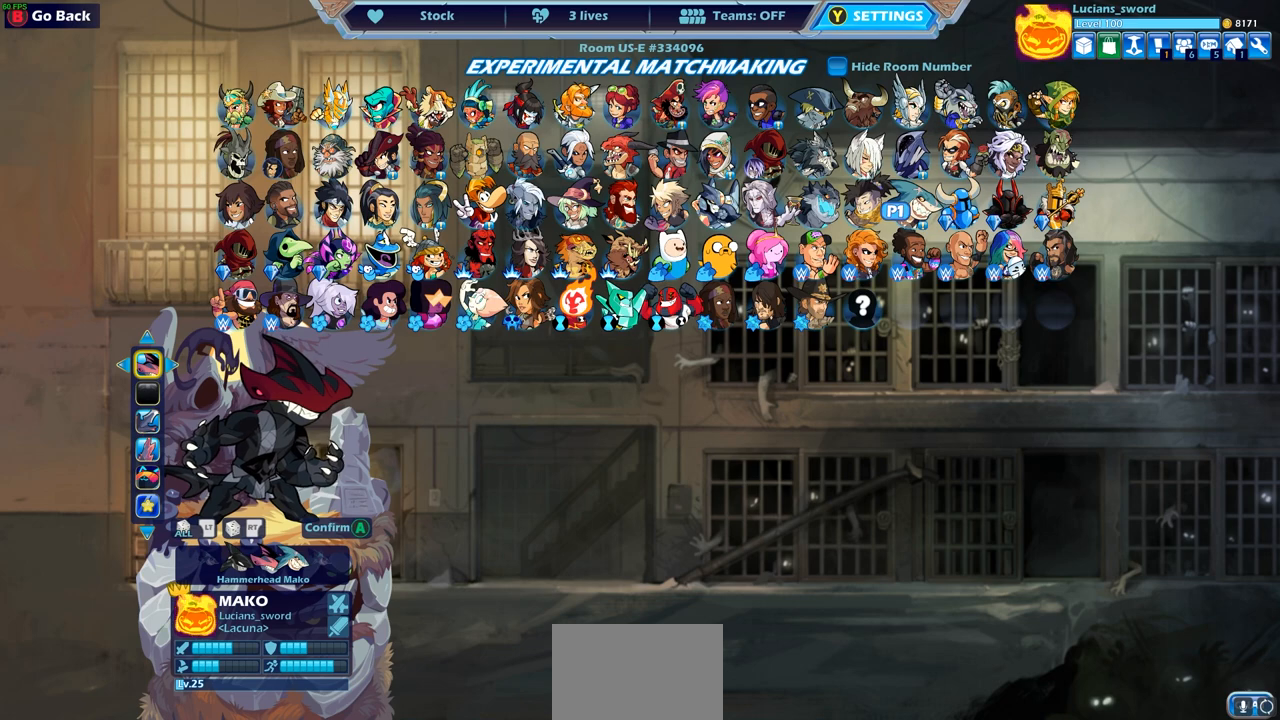
{"buttons": ["DPAD_LEFT"], "left_stick": "center", "right_stick": "center", "events": [[33, "CIRCLE", "up"], [417, "DPAD_LEFT", "down"]]}
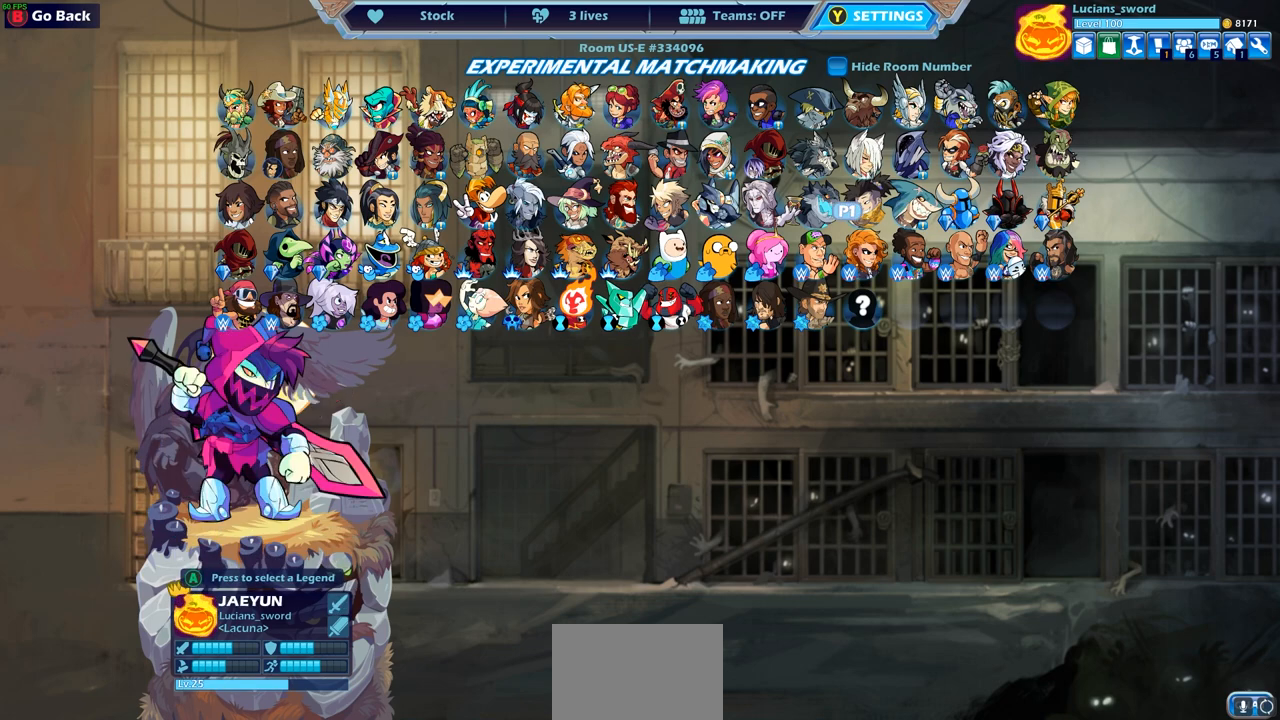
{"buttons": ["DPAD_LEFT"], "left_stick": "center", "right_stick": "center", "events": [[33, "DPAD_LEFT", "up"], [100, "DPAD_LEFT", "down"], [183, "DPAD_LEFT", "up"], [267, "DPAD_LEFT", "down"], [333, "DPAD_LEFT", "up"], [433, "DPAD_LEFT", "down"]]}
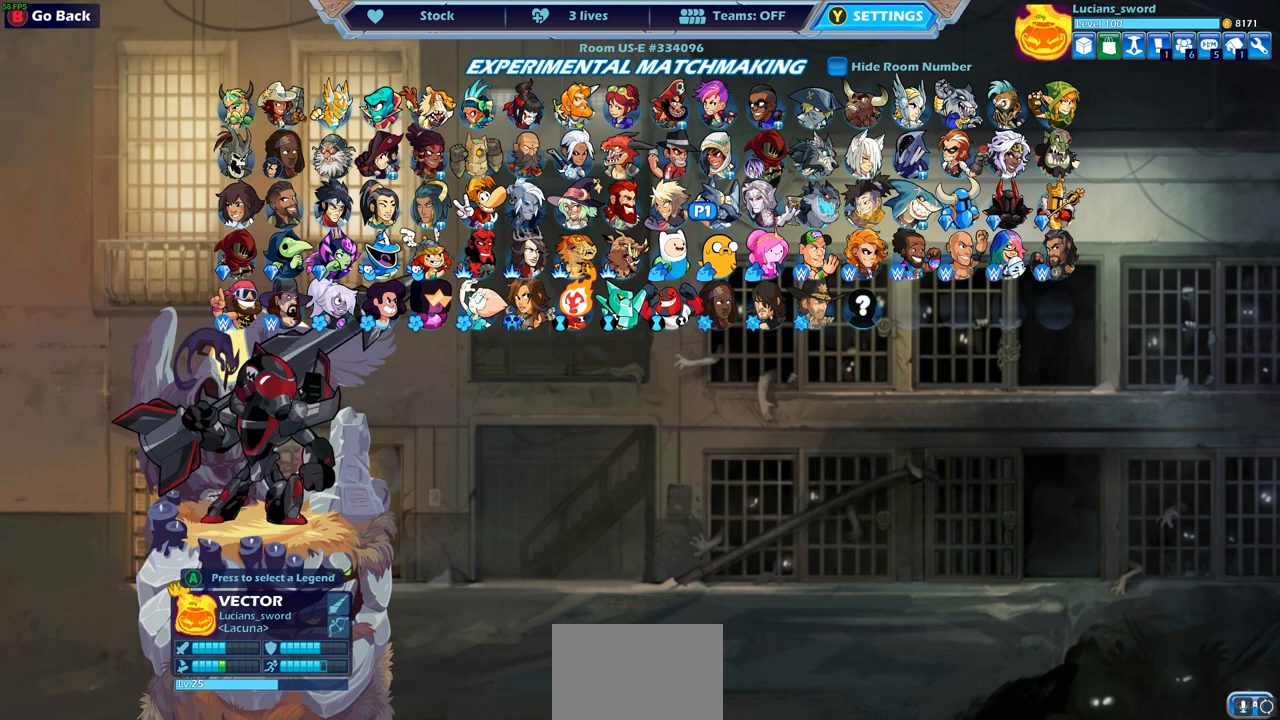
{"buttons": [], "left_stick": "center", "right_stick": "center", "events": [[17, "DPAD_LEFT", "up"], [100, "DPAD_LEFT", "down"], [217, "DPAD_LEFT", "up"]]}
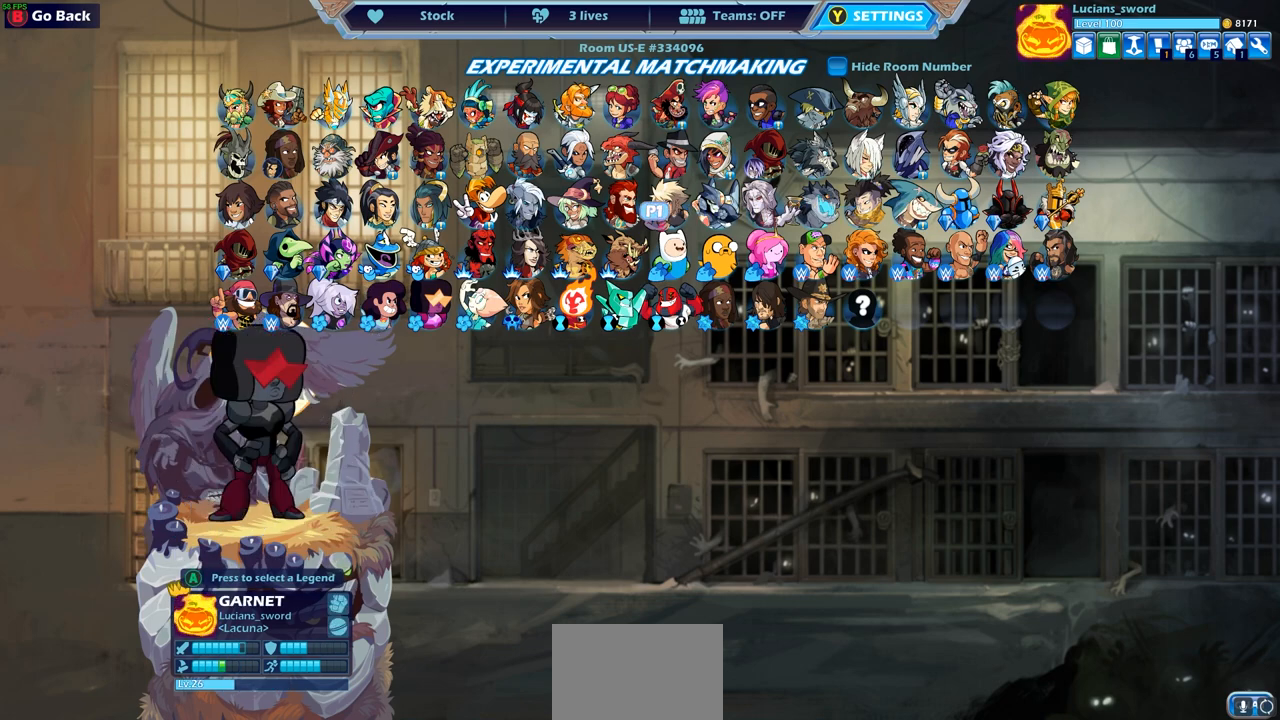
{"buttons": ["DPAD_RIGHT"], "left_stick": "center", "right_stick": "center", "events": [[100, "DPAD_RIGHT", "down"], [167, "DPAD_RIGHT", "up"], [450, "DPAD_RIGHT", "down"]]}
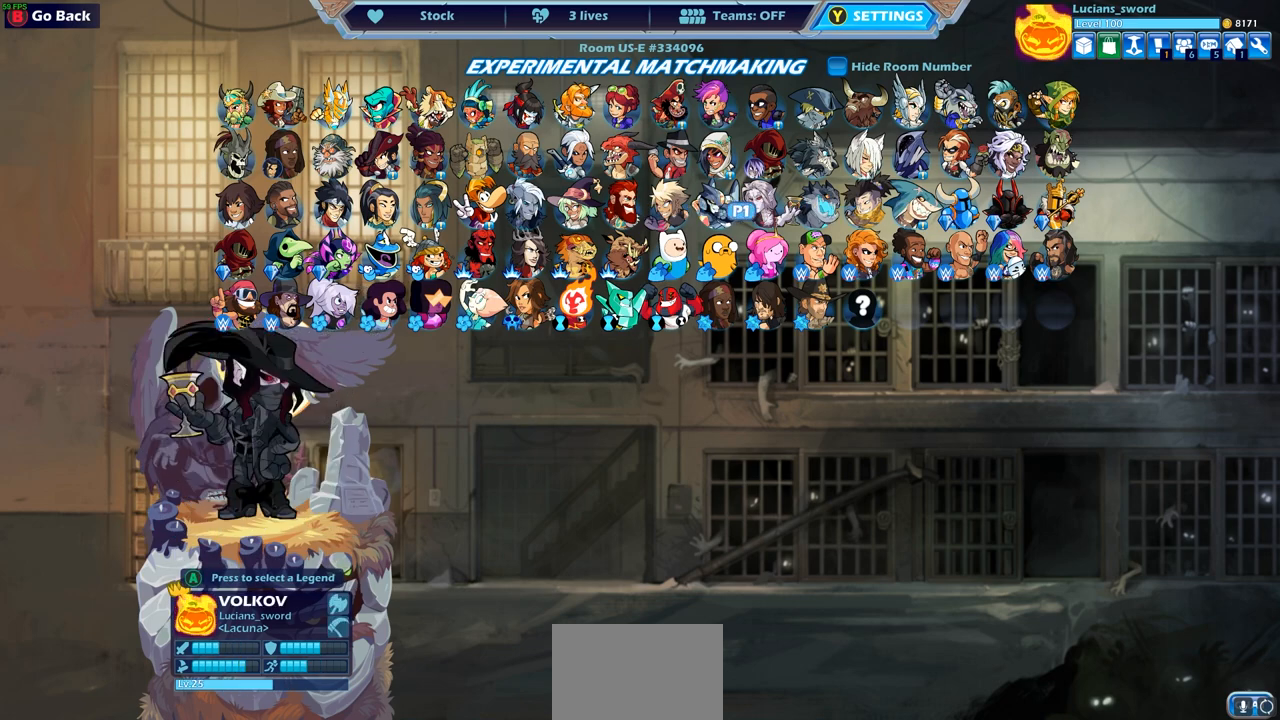
{"buttons": ["DPAD_RIGHT"], "left_stick": "center", "right_stick": "center", "events": [[17, "DPAD_RIGHT", "up"], [100, "DPAD_RIGHT", "down"], [200, "DPAD_RIGHT", "up"], [267, "DPAD_RIGHT", "down"], [333, "DPAD_RIGHT", "up"], [433, "DPAD_RIGHT", "down"]]}
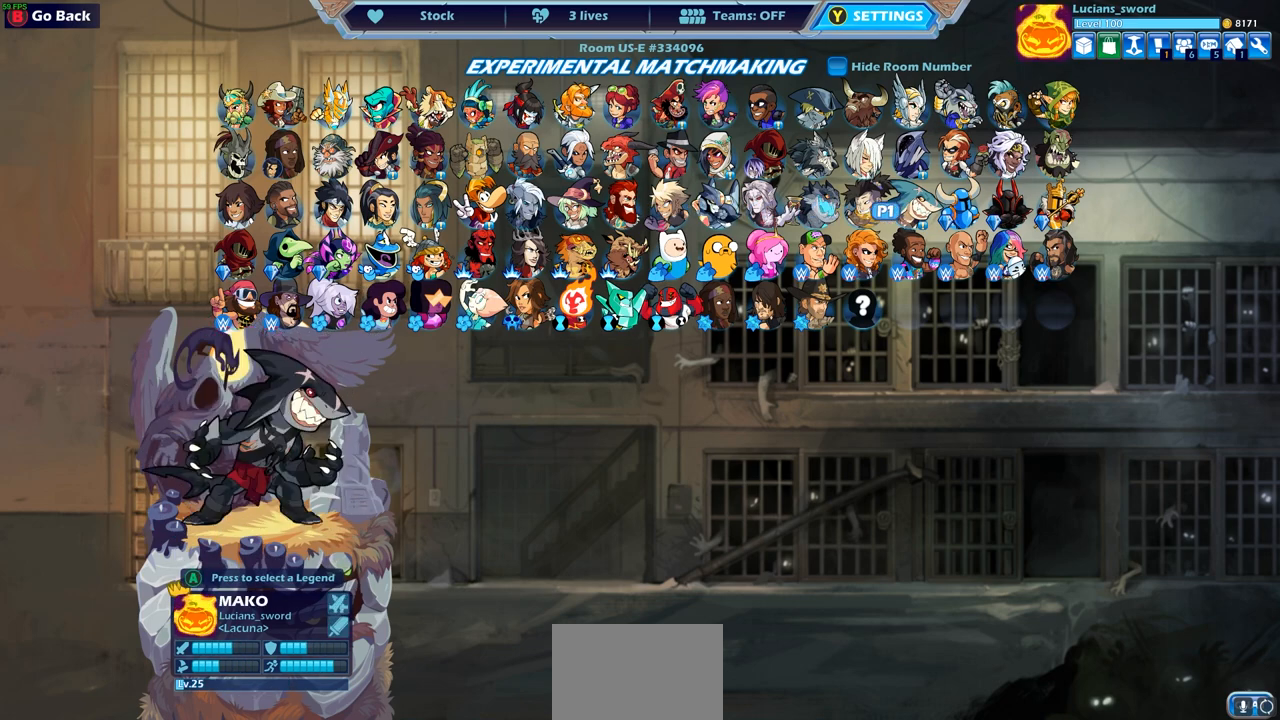
{"buttons": [], "left_stick": "center", "right_stick": "center", "events": [[33, "DPAD_RIGHT", "up"], [100, "CROSS", "down"], [217, "CROSS", "up"], [267, "DPAD_LEFT", "down"], [367, "DPAD_LEFT", "up"]]}